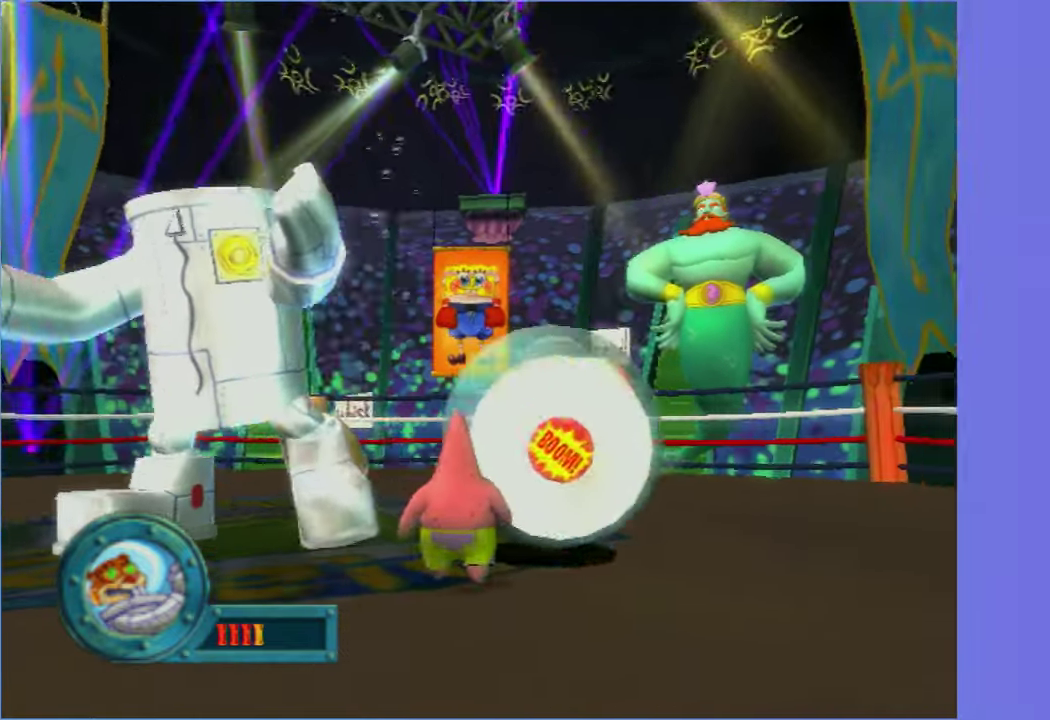
Gameplay with a controller (Xbox layout); each line is a JSON object with the inputs held at the frame after it. "events" lists button and stick changes between this image and that frame as [ms after this image, input, new state], when the widget could be followed in between. Not read: L3 R3.
{"buttons": [], "left_stick": "left", "right_stick": "center", "events": [[33, "B", "up"], [100, "B", "down"], [133, "left_stick", "down-right"], [200, "B", "up"], [267, "left_stick", "left"]]}
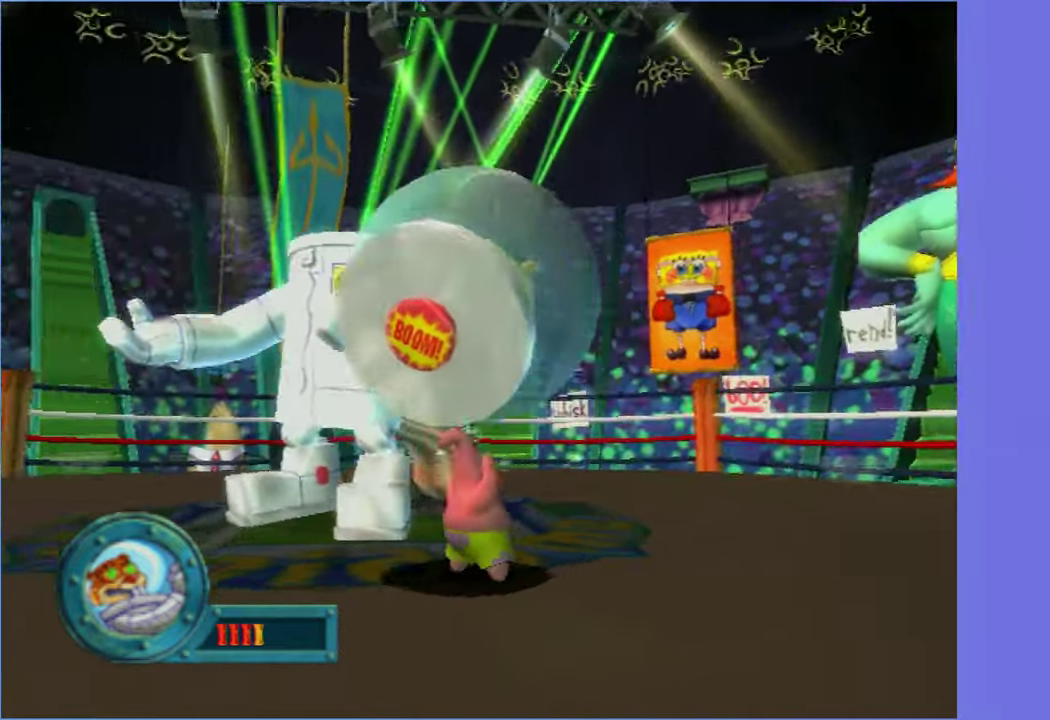
{"buttons": [], "left_stick": "up-left", "right_stick": "center", "events": [[383, "left_stick", "up-left"]]}
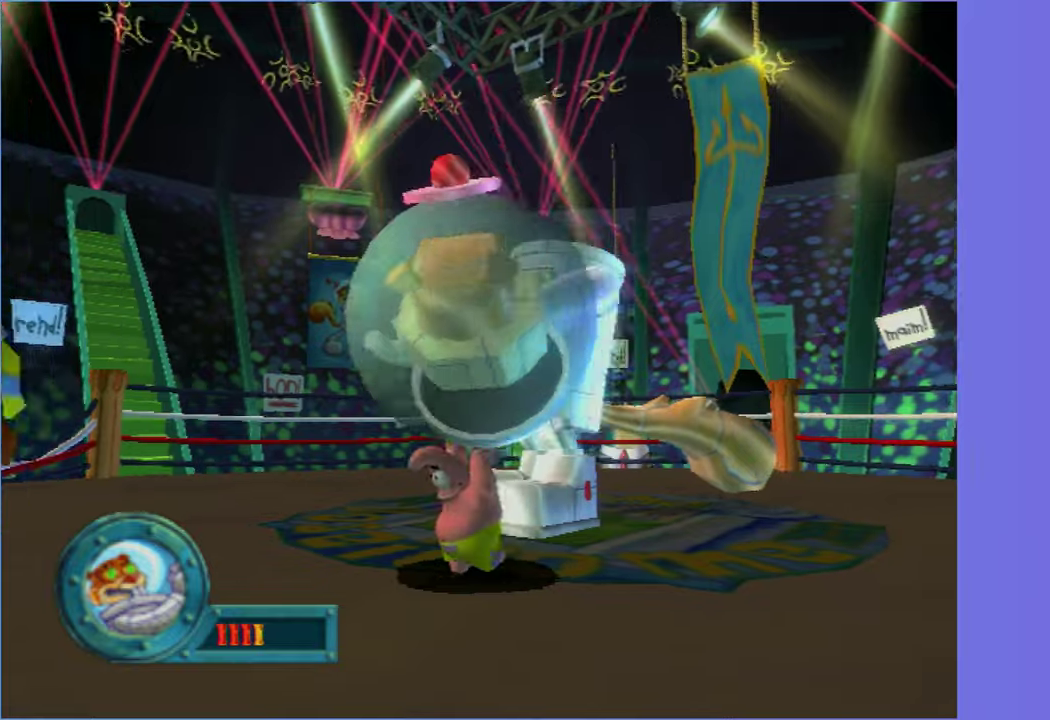
{"buttons": [], "left_stick": "up", "right_stick": "center", "events": [[417, "left_stick", "up"]]}
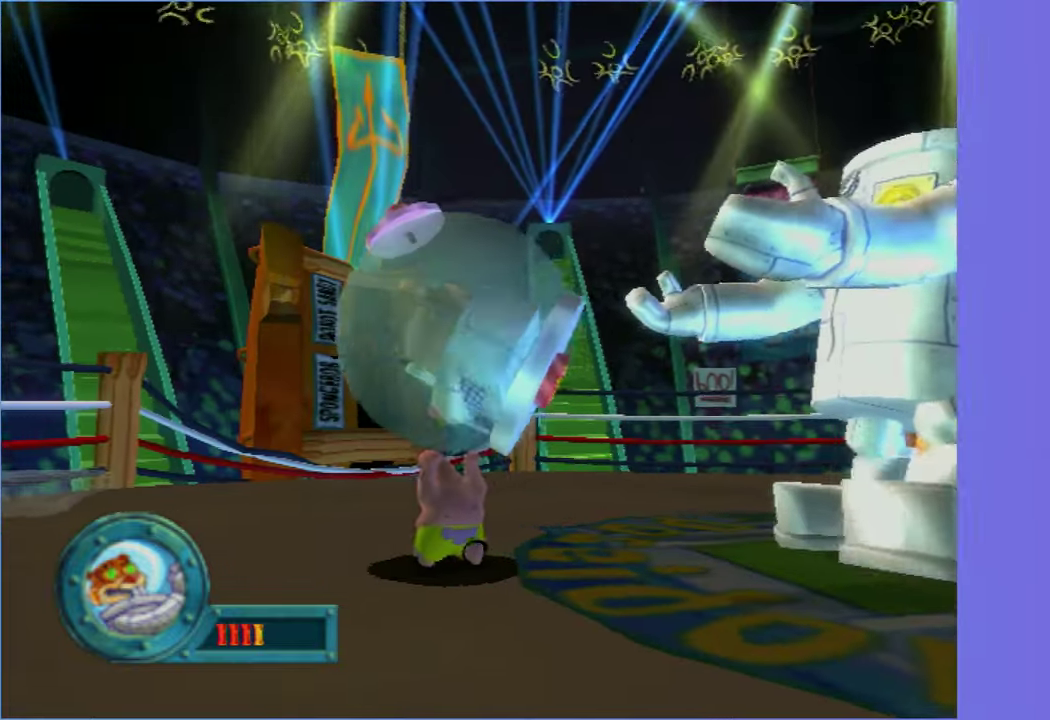
{"buttons": [], "left_stick": "up", "right_stick": "center", "events": [[117, "left_stick", "up-left"], [217, "left_stick", "up"]]}
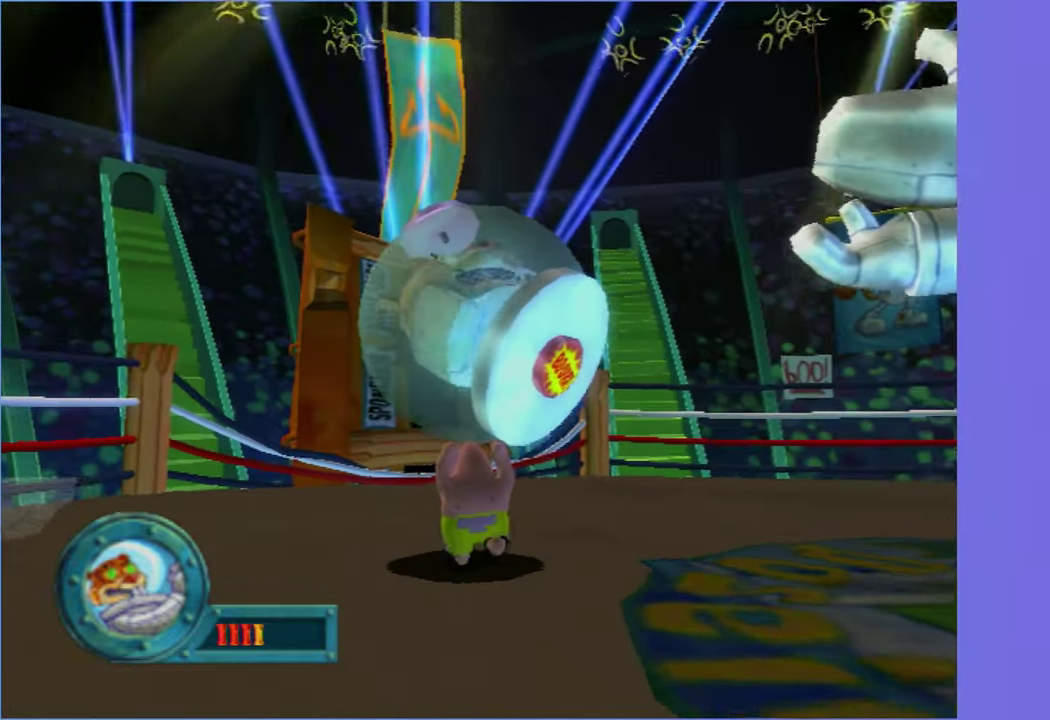
{"buttons": [], "left_stick": "up-left", "right_stick": "center", "events": [[300, "B", "down"], [350, "B", "up"], [467, "left_stick", "up-left"]]}
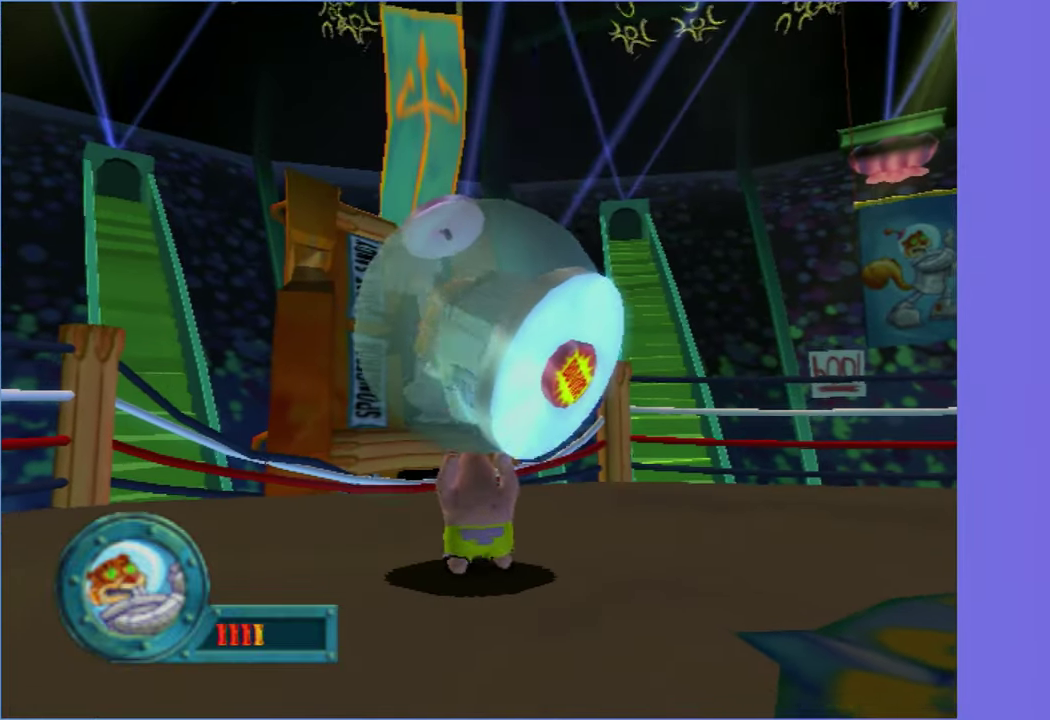
{"buttons": [], "left_stick": "up-left", "right_stick": "center", "events": []}
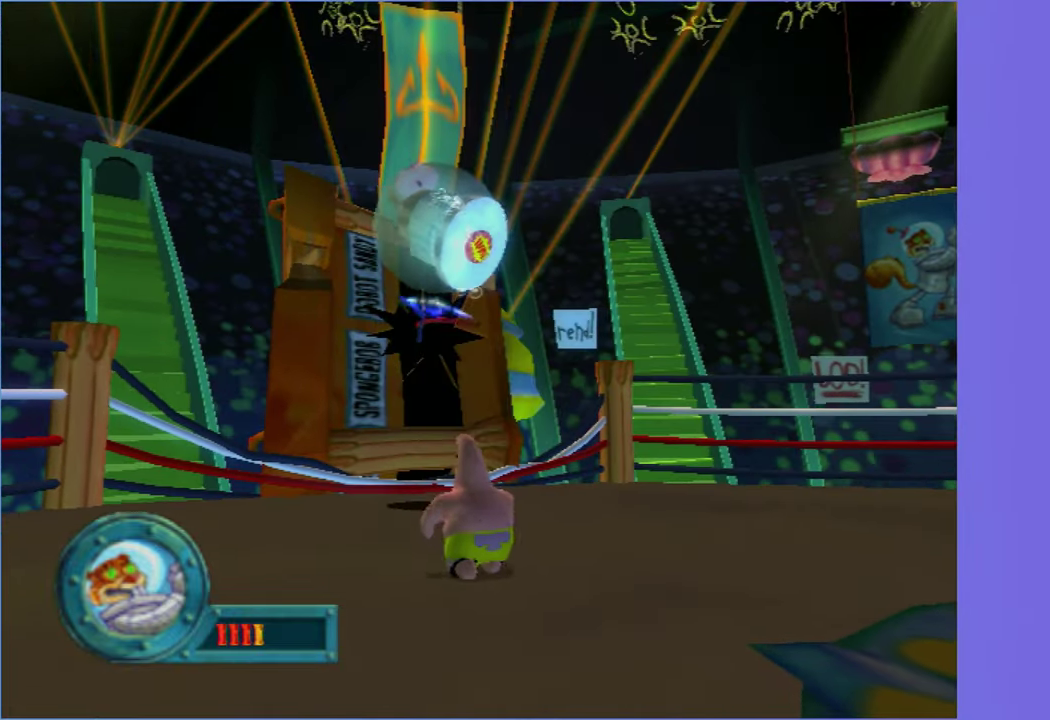
{"buttons": ["A"], "left_stick": "up-left", "right_stick": "center", "events": [[134, "A", "down"], [200, "A", "up"], [500, "A", "down"]]}
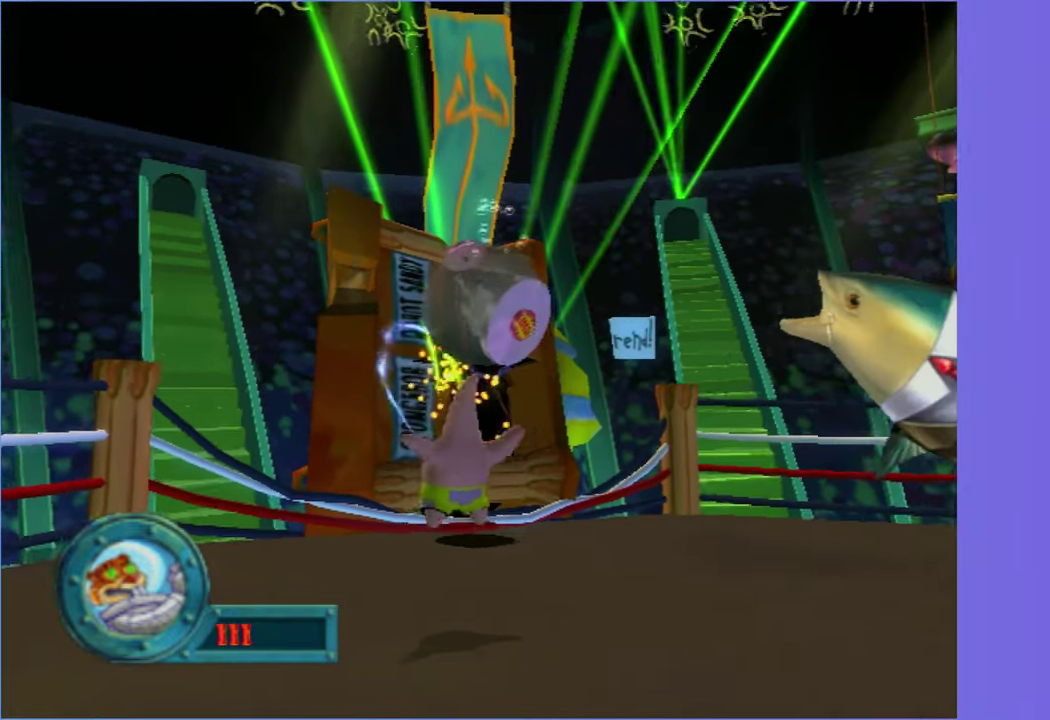
{"buttons": [], "left_stick": "up", "right_stick": "center", "events": [[67, "A", "up"], [284, "left_stick", "up"]]}
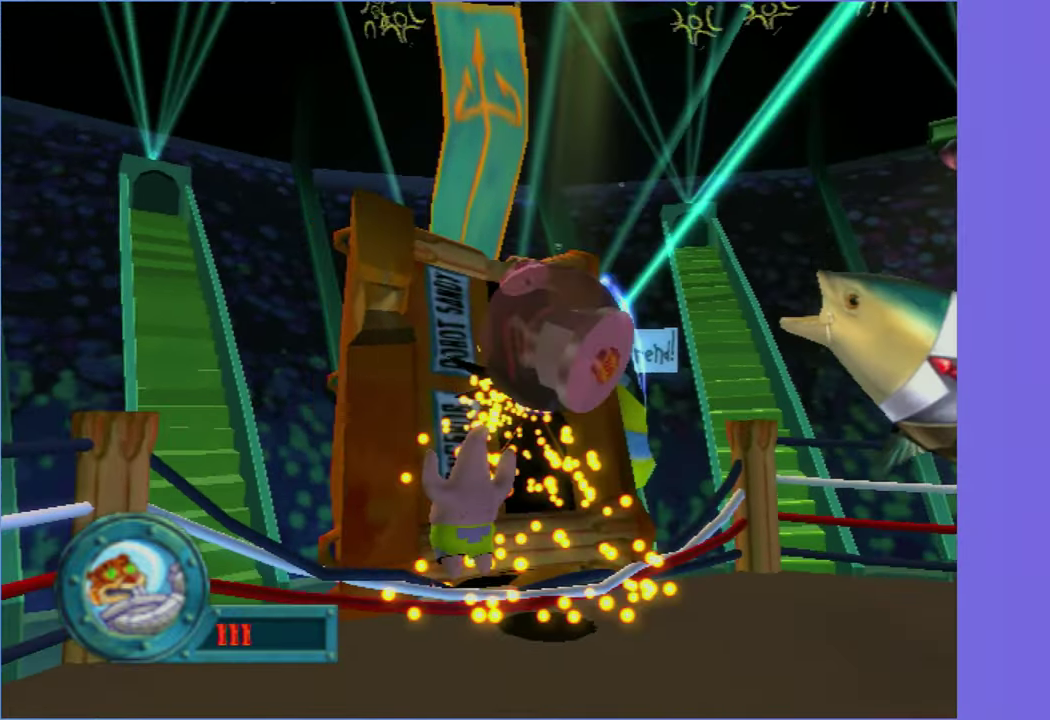
{"buttons": [], "left_stick": "up-left", "right_stick": "center", "events": [[84, "left_stick", "up-left"]]}
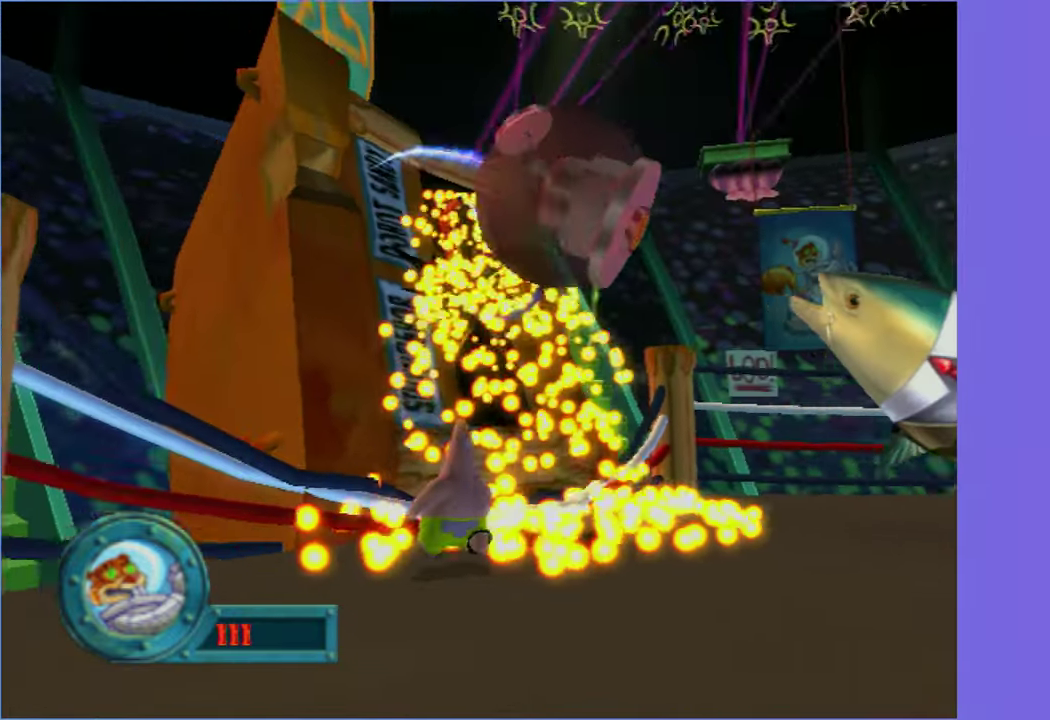
{"buttons": [], "left_stick": "center", "right_stick": "left", "events": [[184, "left_stick", "left"], [234, "right_stick", "left"], [300, "left_stick", "center"]]}
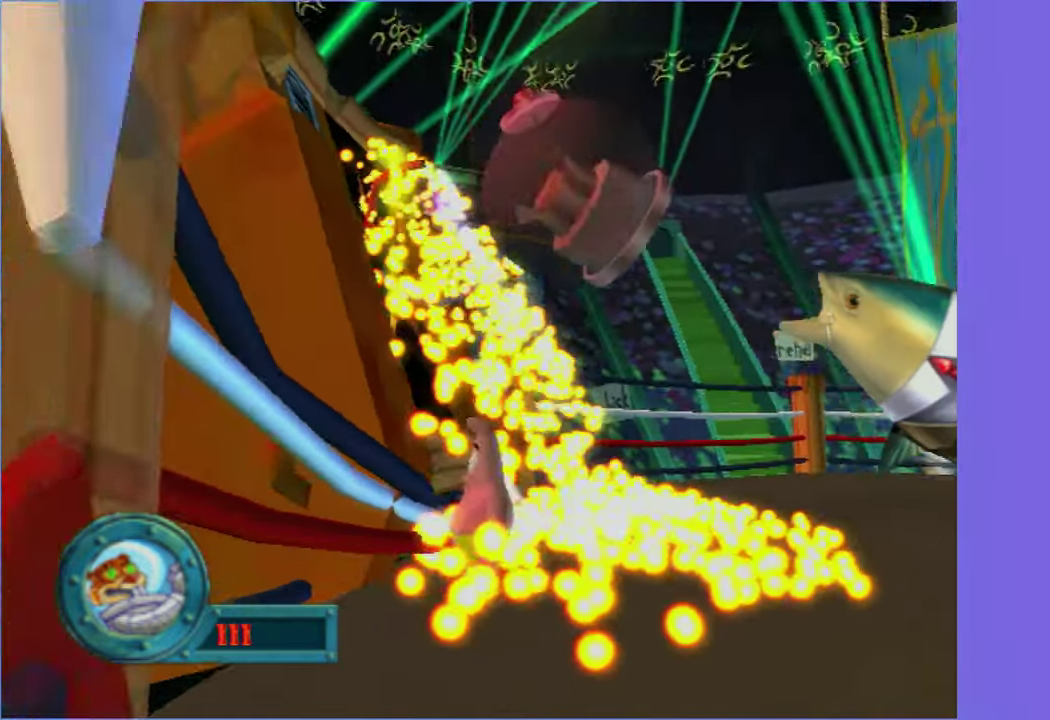
{"buttons": [], "left_stick": "center", "right_stick": "left", "events": []}
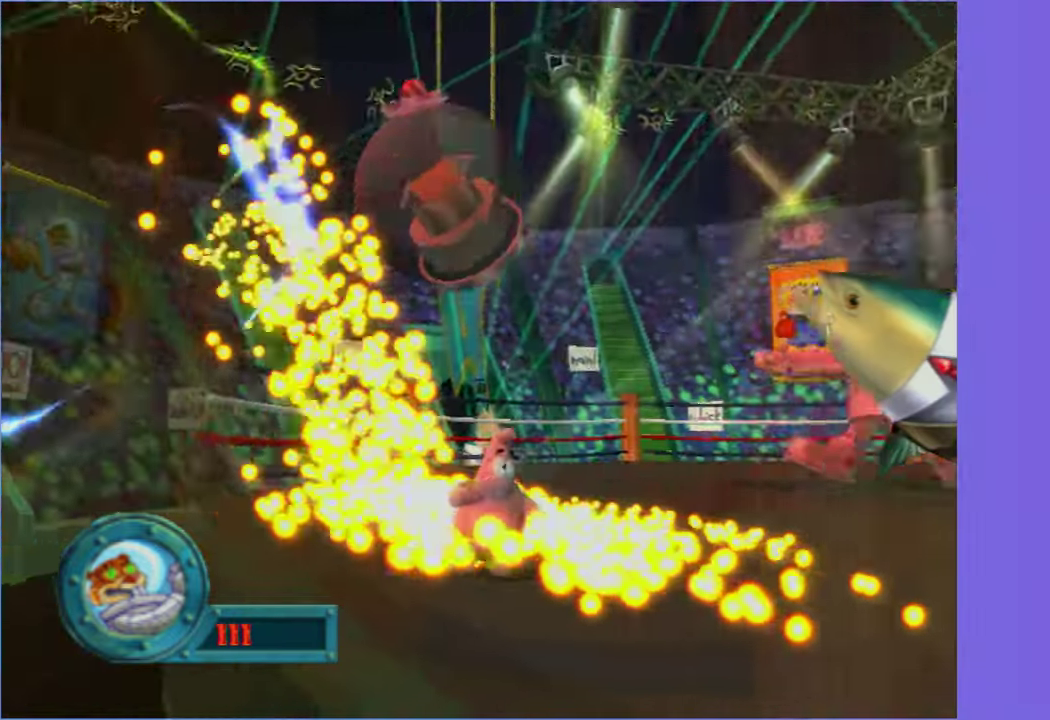
{"buttons": [], "left_stick": "center", "right_stick": "left", "events": []}
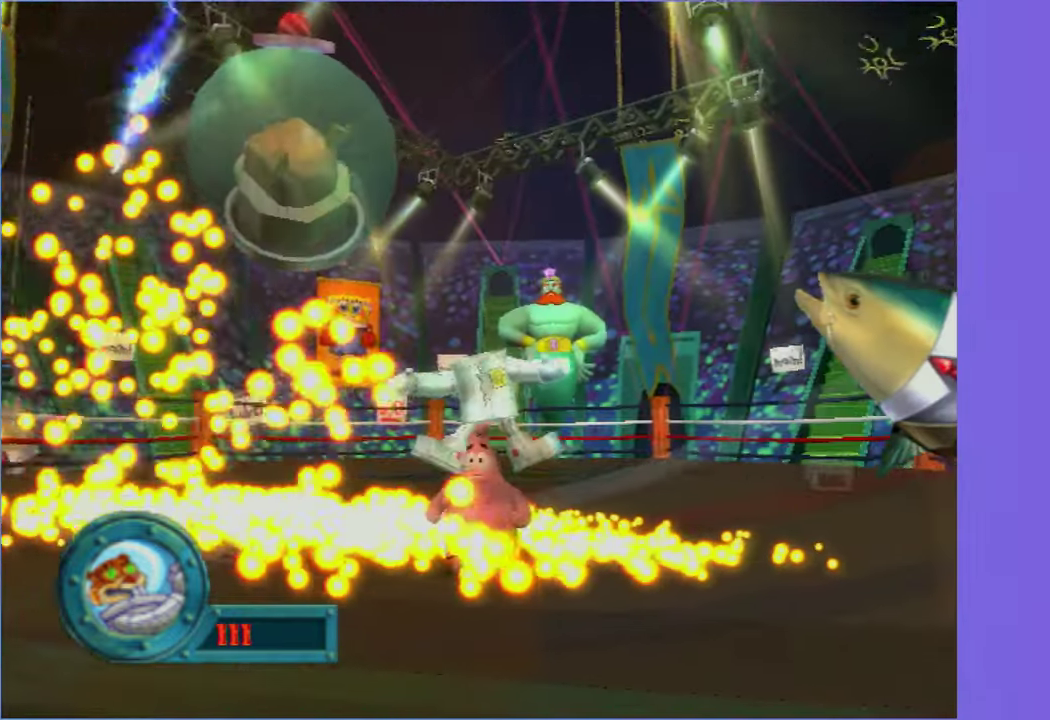
{"buttons": [], "left_stick": "center", "right_stick": "center", "events": [[116, "right_stick", "center"], [300, "left_stick", "down"], [416, "left_stick", "center"]]}
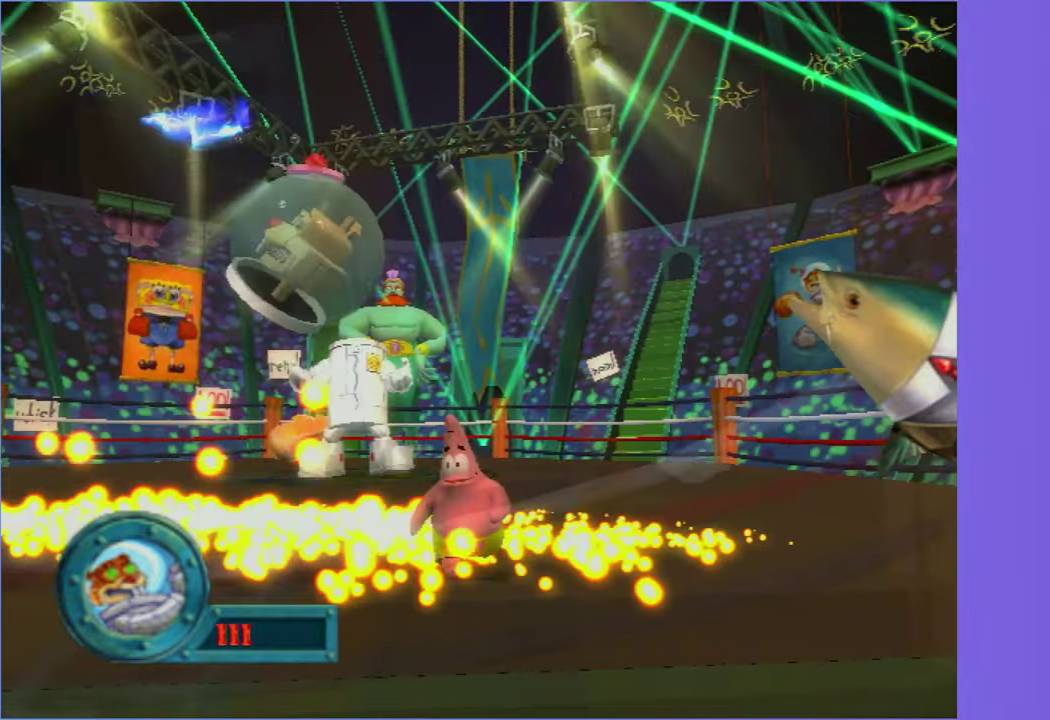
{"buttons": [], "left_stick": "center", "right_stick": "center", "events": []}
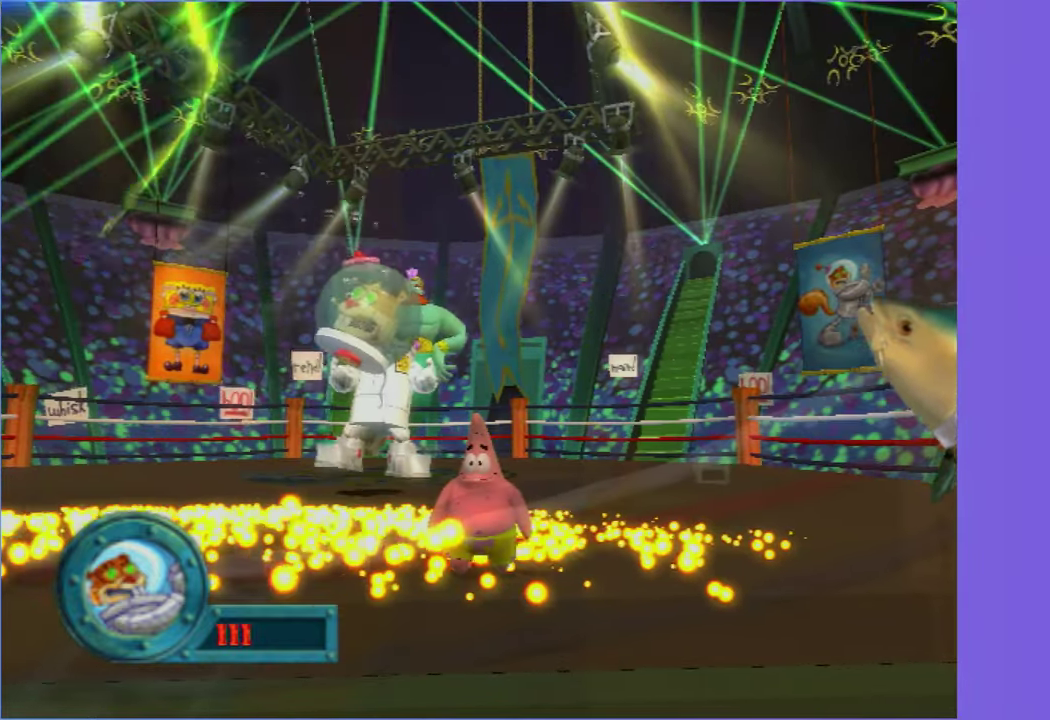
{"buttons": [], "left_stick": "center", "right_stick": "center", "events": [[200, "left_stick", "down"], [316, "left_stick", "center"]]}
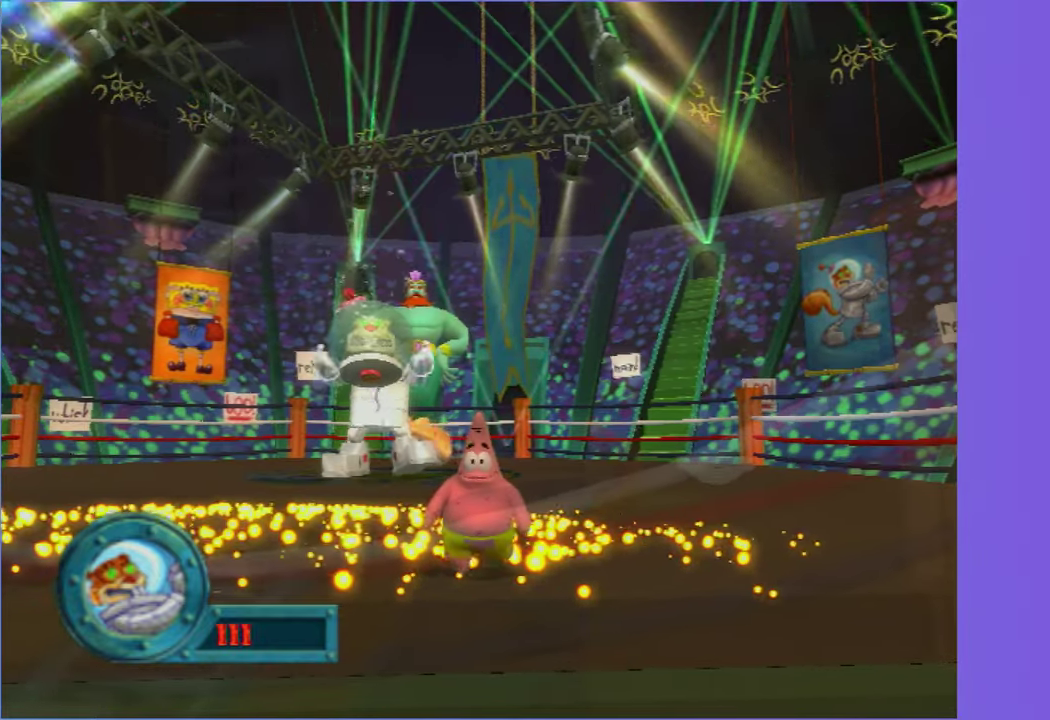
{"buttons": [], "left_stick": "center", "right_stick": "center", "events": [[200, "left_stick", "down-right"], [250, "left_stick", "down"], [366, "left_stick", "center"]]}
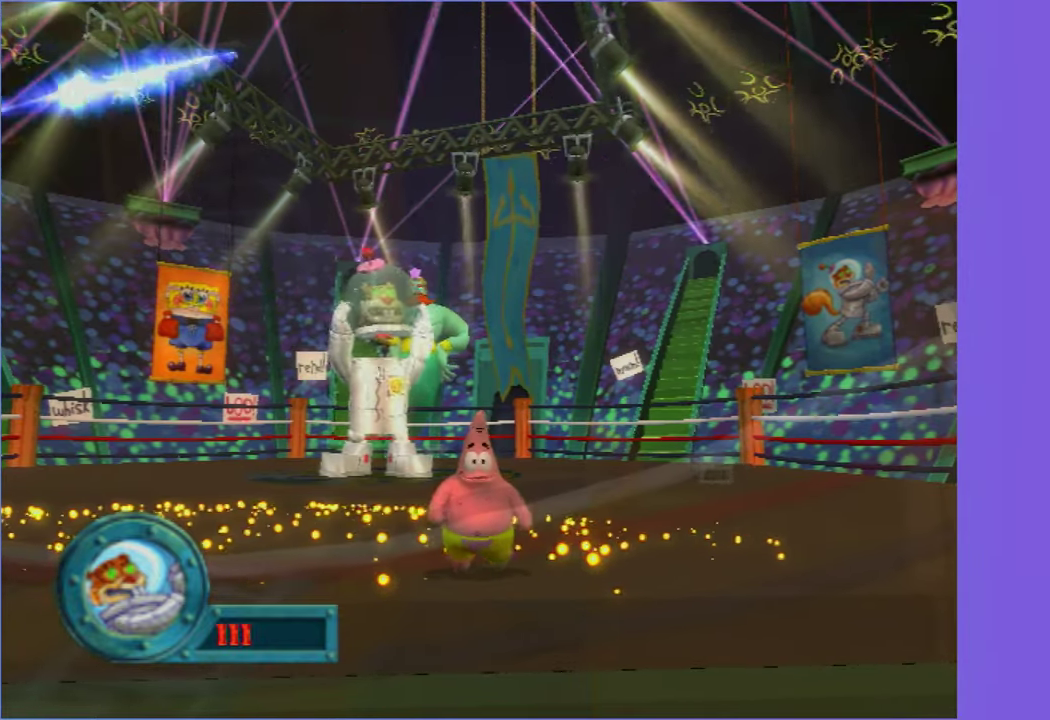
{"buttons": [], "left_stick": "down-right", "right_stick": "center", "events": [[316, "left_stick", "down-right"]]}
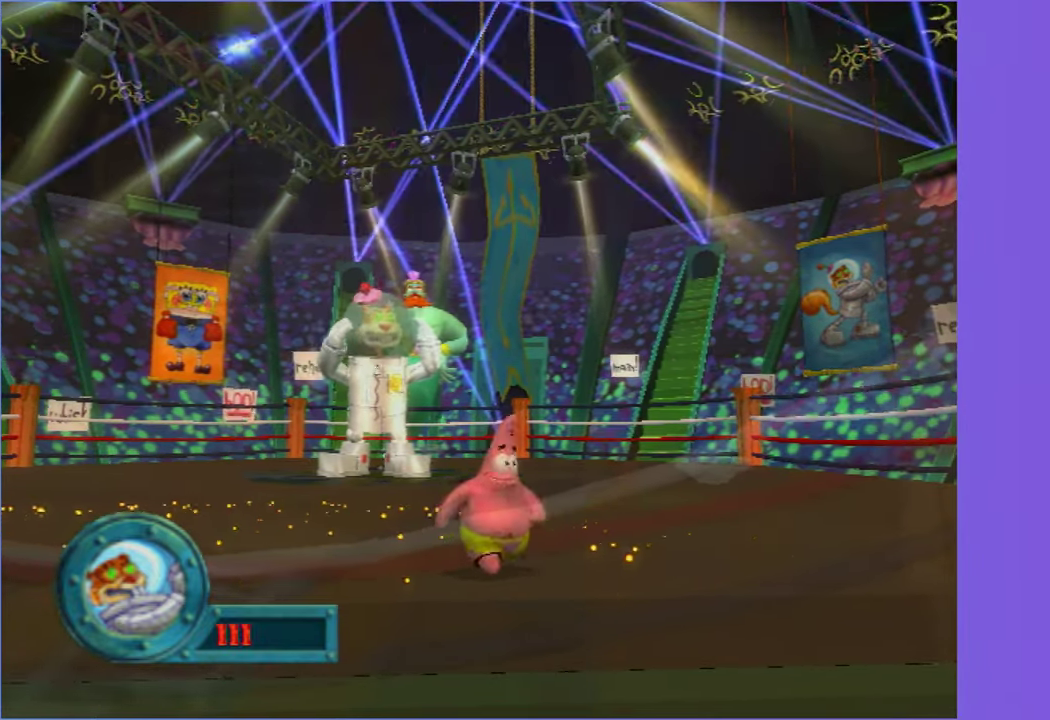
{"buttons": ["A"], "left_stick": "center", "right_stick": "center", "events": [[100, "left_stick", "down"], [183, "left_stick", "center"], [200, "right_stick", "right"], [316, "right_stick", "center"], [483, "A", "down"]]}
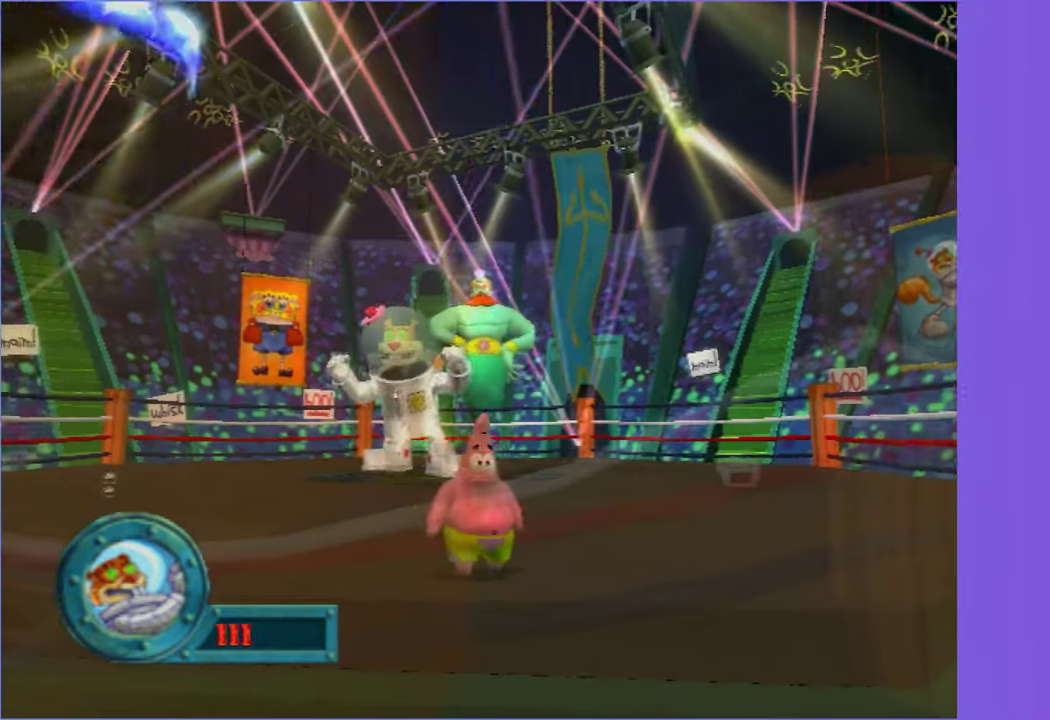
{"buttons": ["A"], "left_stick": "center", "right_stick": "center", "events": [[16, "left_stick", "down-left"], [83, "A", "up"], [233, "left_stick", "center"], [250, "A", "down"], [333, "A", "up"], [450, "A", "down"]]}
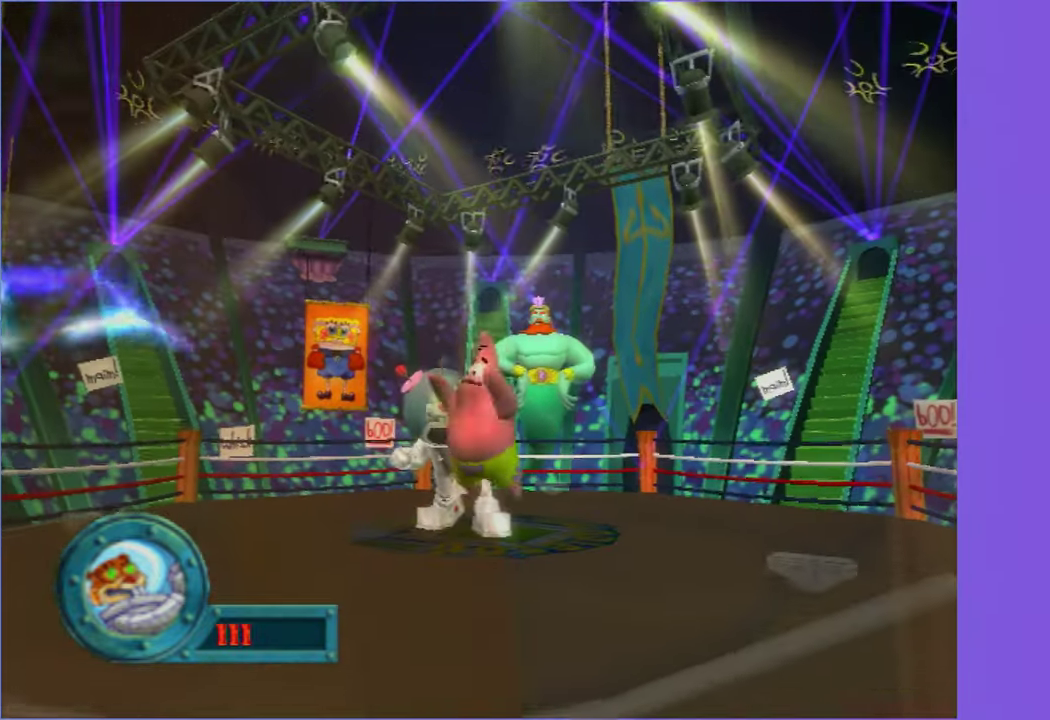
{"buttons": [], "left_stick": "center", "right_stick": "center", "events": [[33, "A", "up"], [116, "A", "down"], [116, "left_stick", "down"], [183, "A", "up"], [200, "left_stick", "down-left"], [266, "left_stick", "center"], [283, "A", "down"], [350, "A", "up"], [433, "A", "down"], [500, "A", "up"]]}
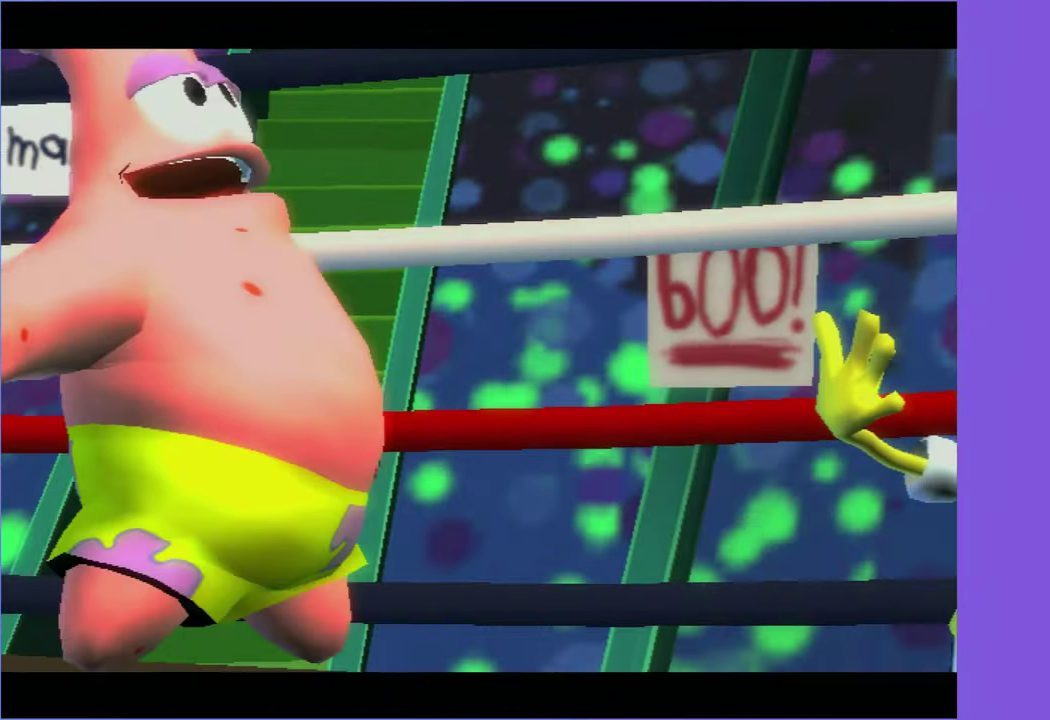
{"buttons": [], "left_stick": "center", "right_stick": "center", "events": [[83, "A", "down"], [150, "A", "up"], [233, "A", "down"], [300, "A", "up"], [383, "A", "down"], [450, "A", "up"]]}
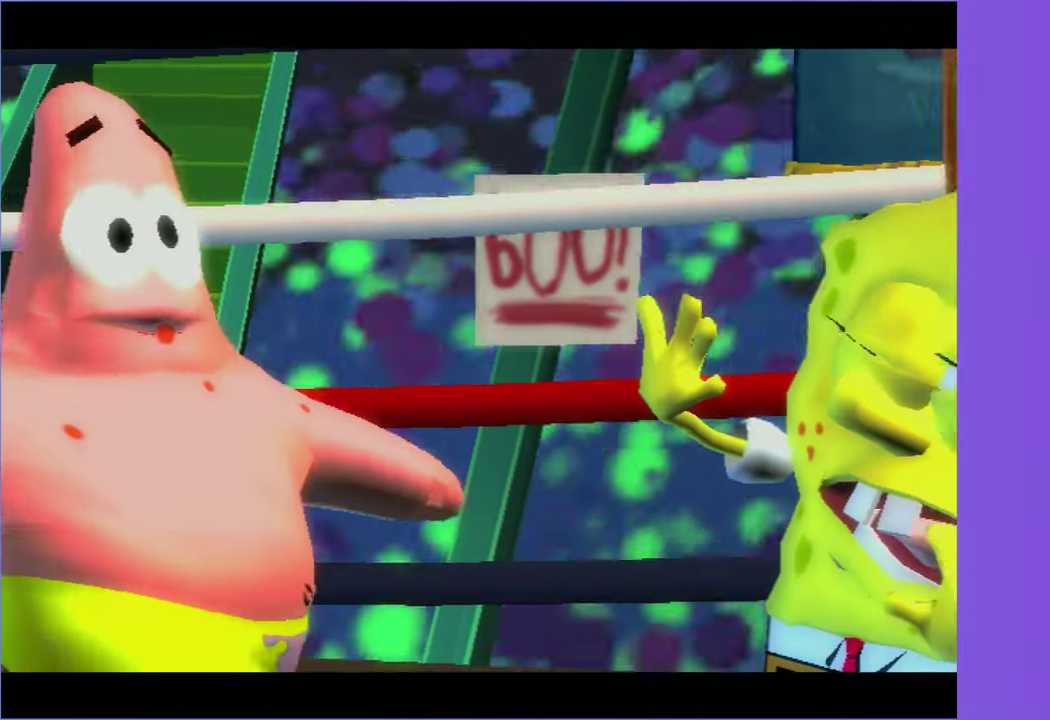
{"buttons": [], "left_stick": "center", "right_stick": "center", "events": [[33, "A", "down"], [100, "A", "up"], [183, "A", "down"], [266, "A", "up"]]}
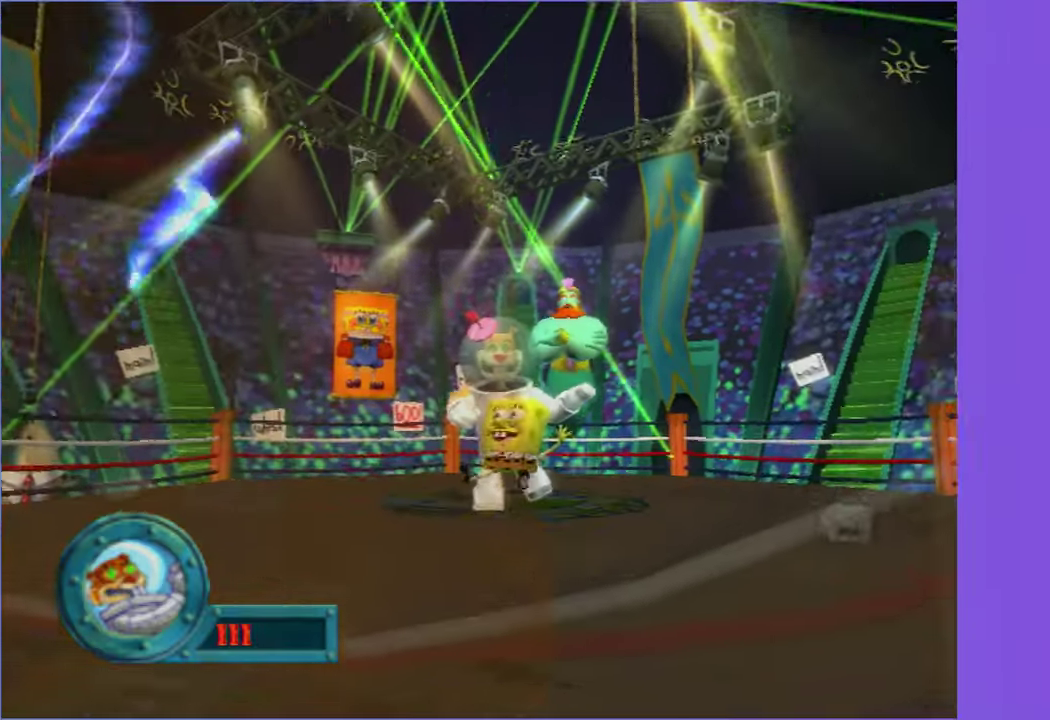
{"buttons": [], "left_stick": "center", "right_stick": "center", "events": [[300, "left_stick", "down-left"], [417, "left_stick", "center"]]}
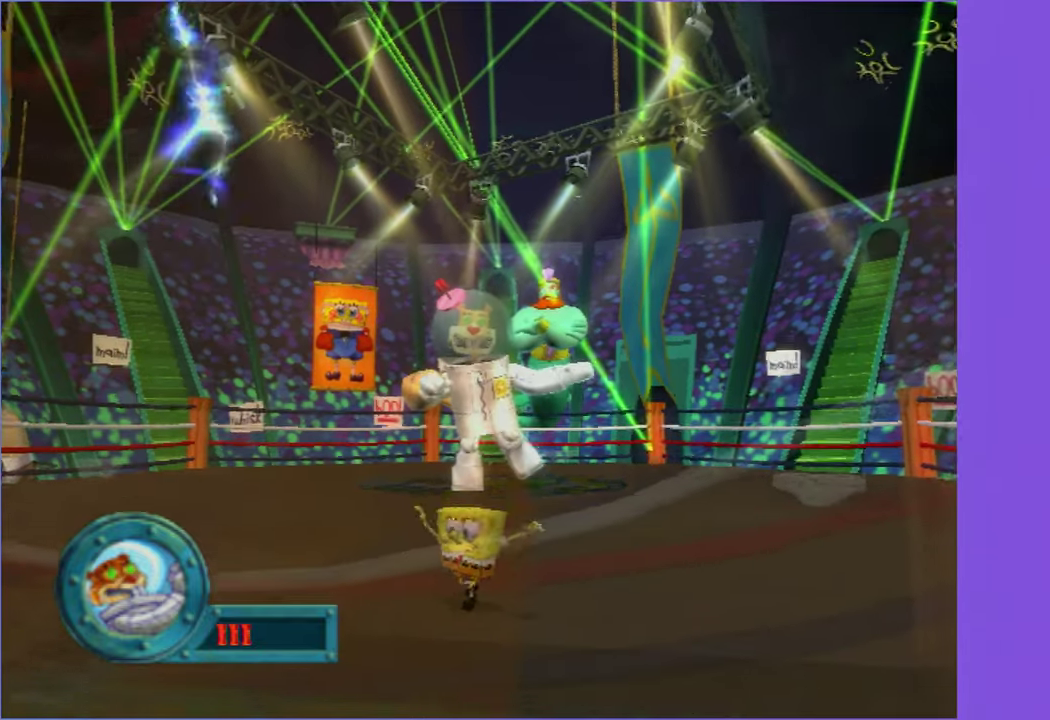
{"buttons": [], "left_stick": "center", "right_stick": "center", "events": [[167, "left_stick", "down-left"], [367, "left_stick", "center"]]}
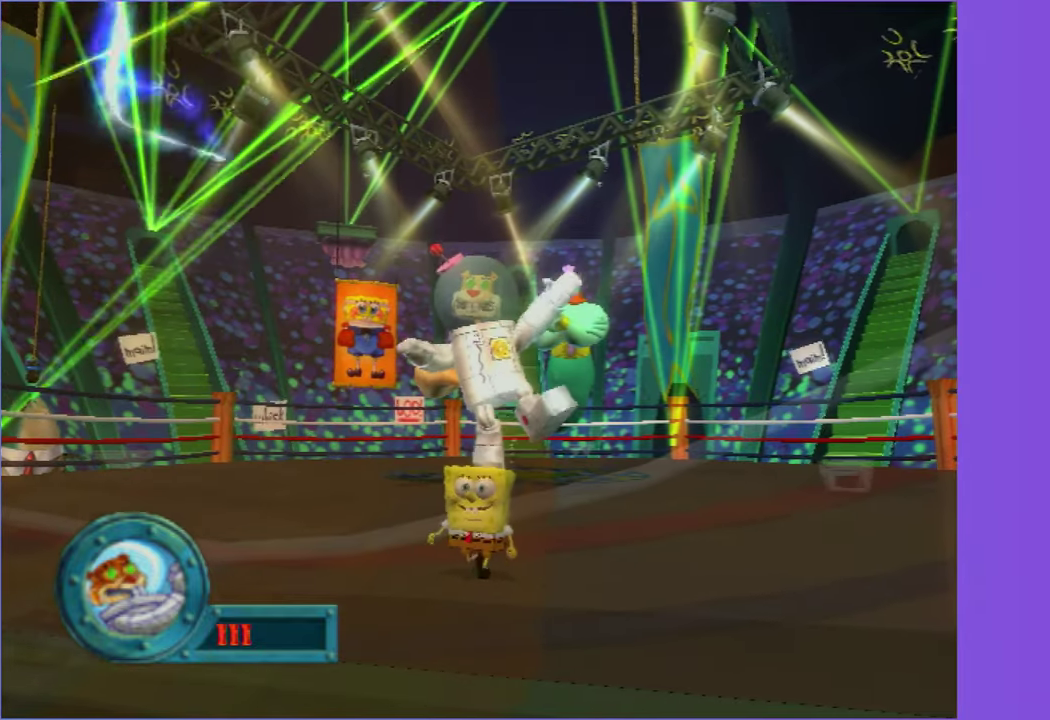
{"buttons": [], "left_stick": "center", "right_stick": "center", "events": [[200, "left_stick", "down"], [317, "left_stick", "center"]]}
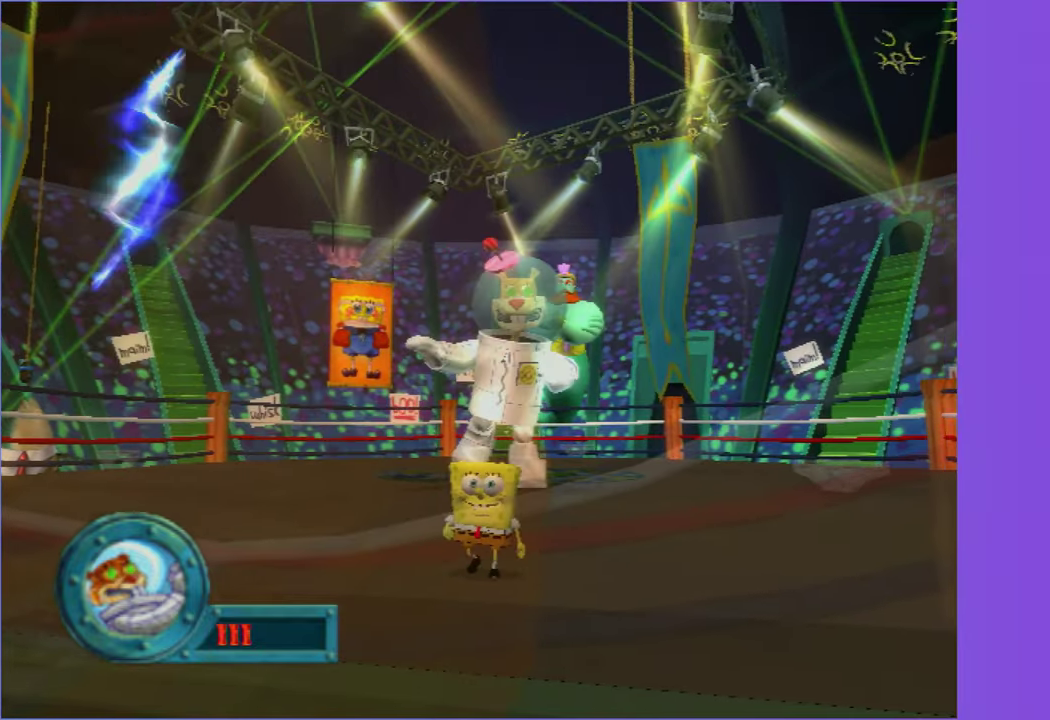
{"buttons": [], "left_stick": "center", "right_stick": "center", "events": []}
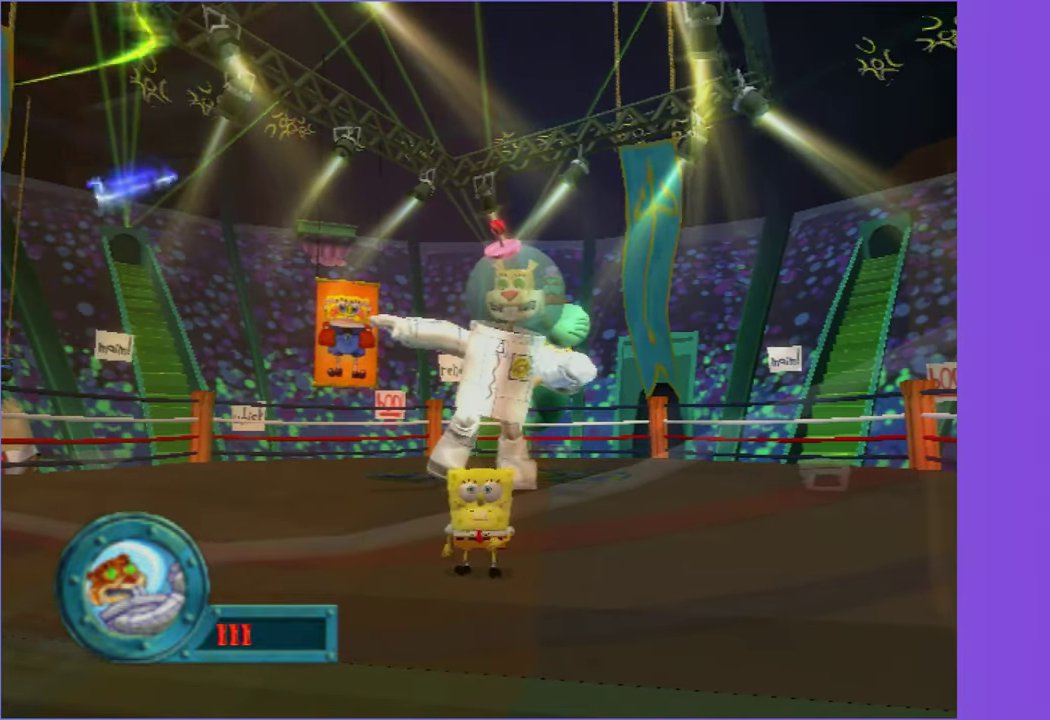
{"buttons": [], "left_stick": "center", "right_stick": "center", "events": []}
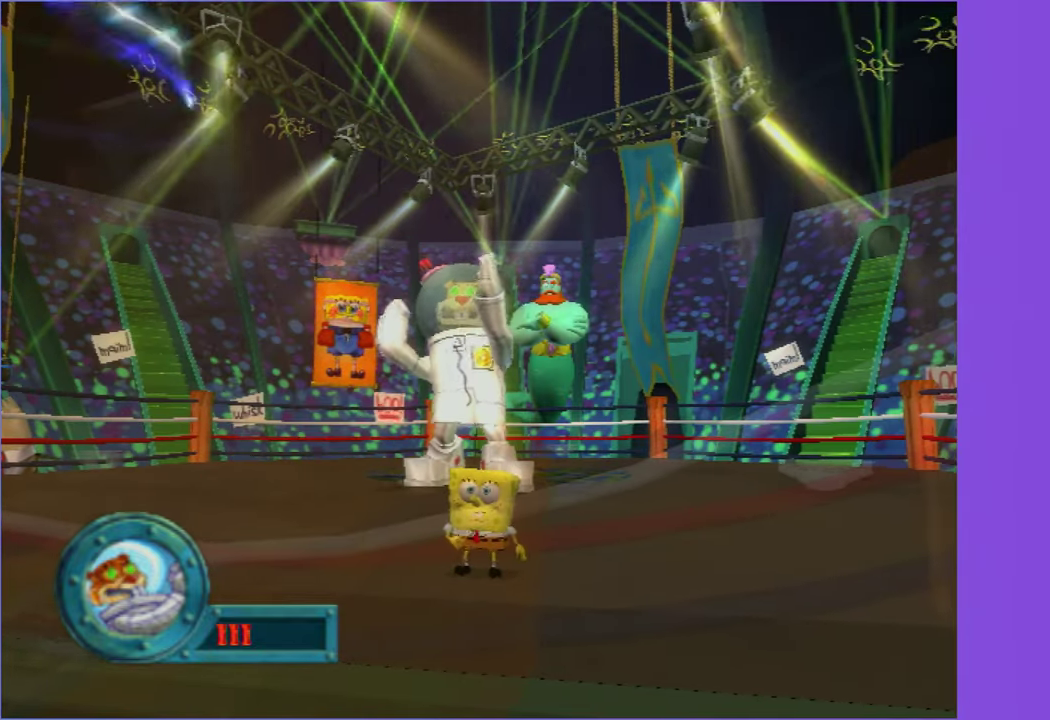
{"buttons": [], "left_stick": "center", "right_stick": "center", "events": []}
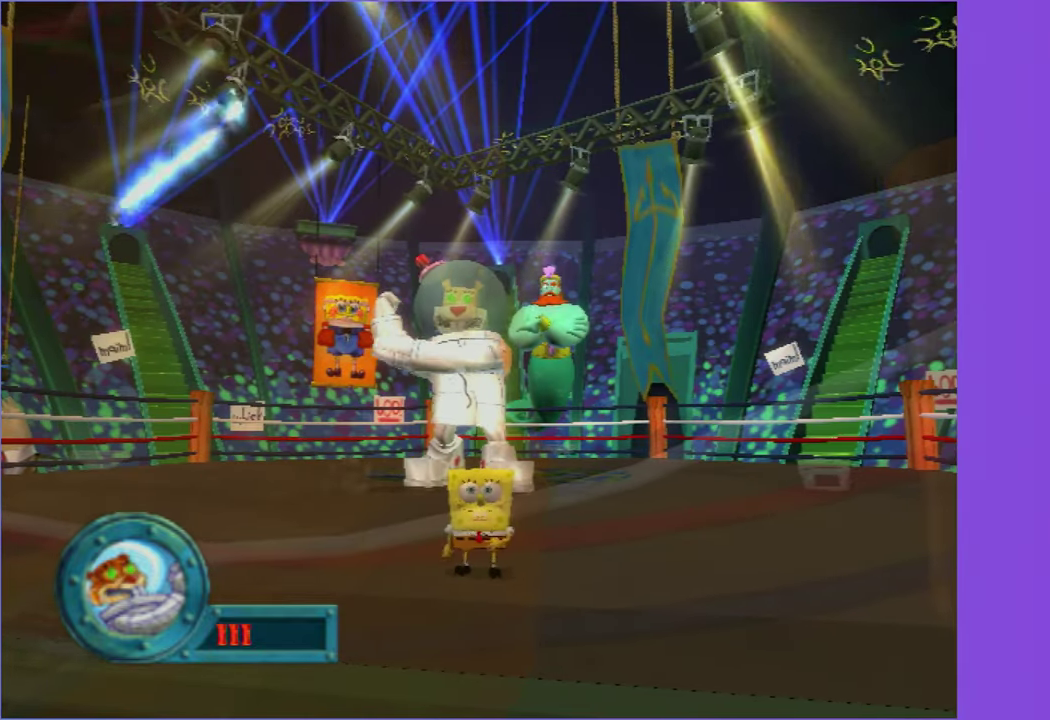
{"buttons": [], "left_stick": "center", "right_stick": "center", "events": []}
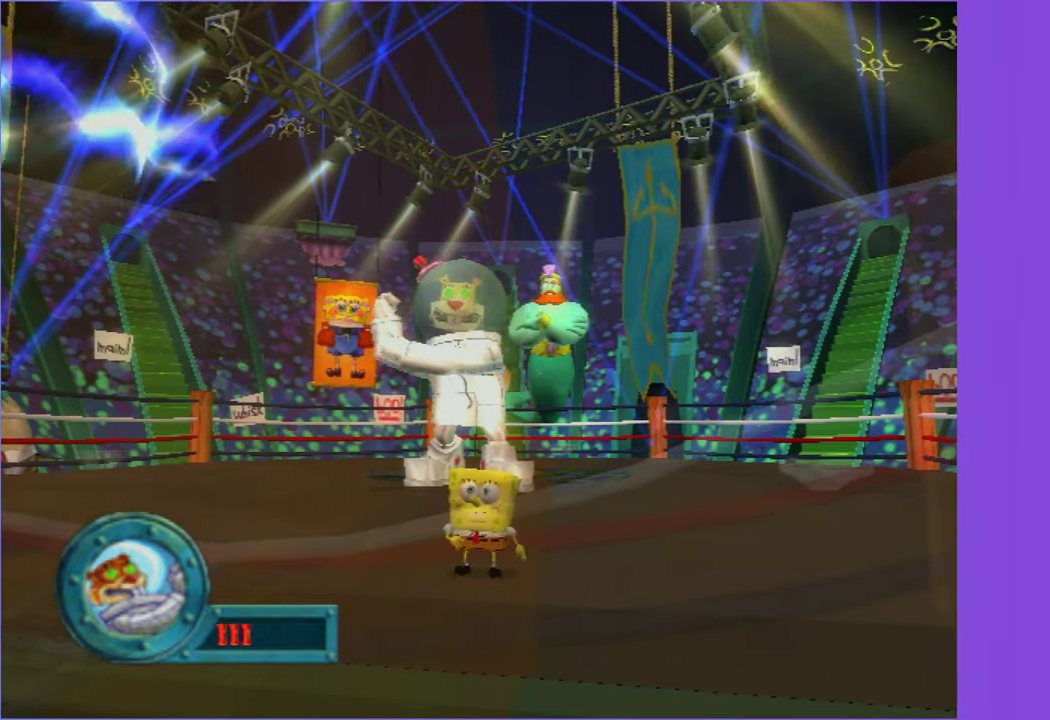
{"buttons": [], "left_stick": "center", "right_stick": "center", "events": []}
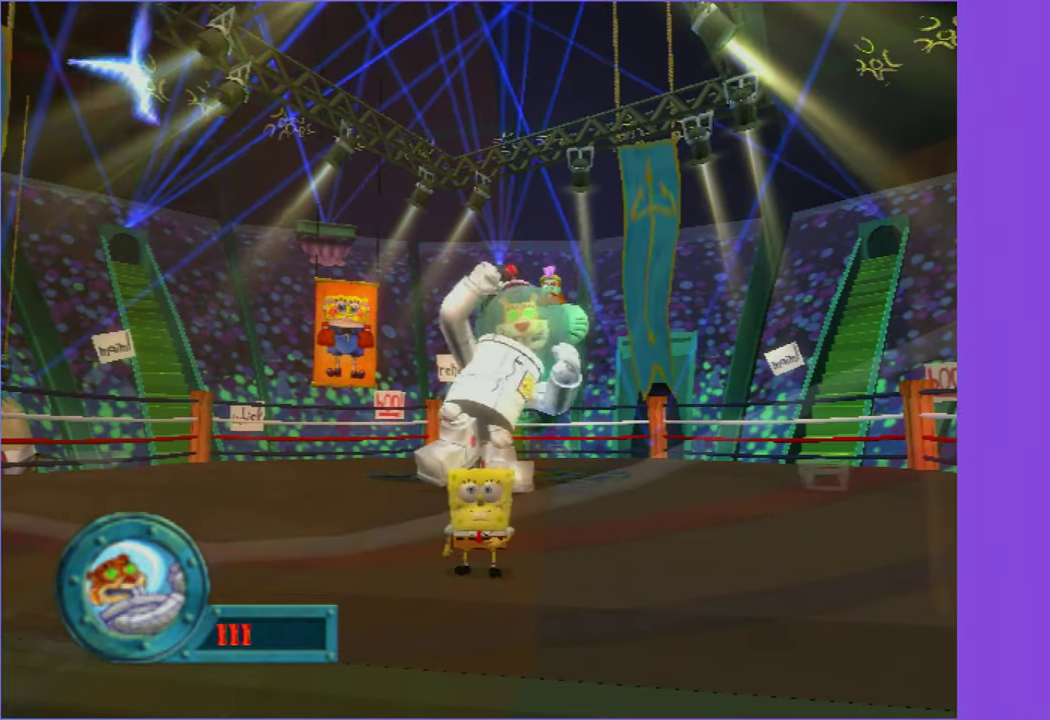
{"buttons": ["A"], "left_stick": "center", "right_stick": "center", "events": [[383, "A", "down"]]}